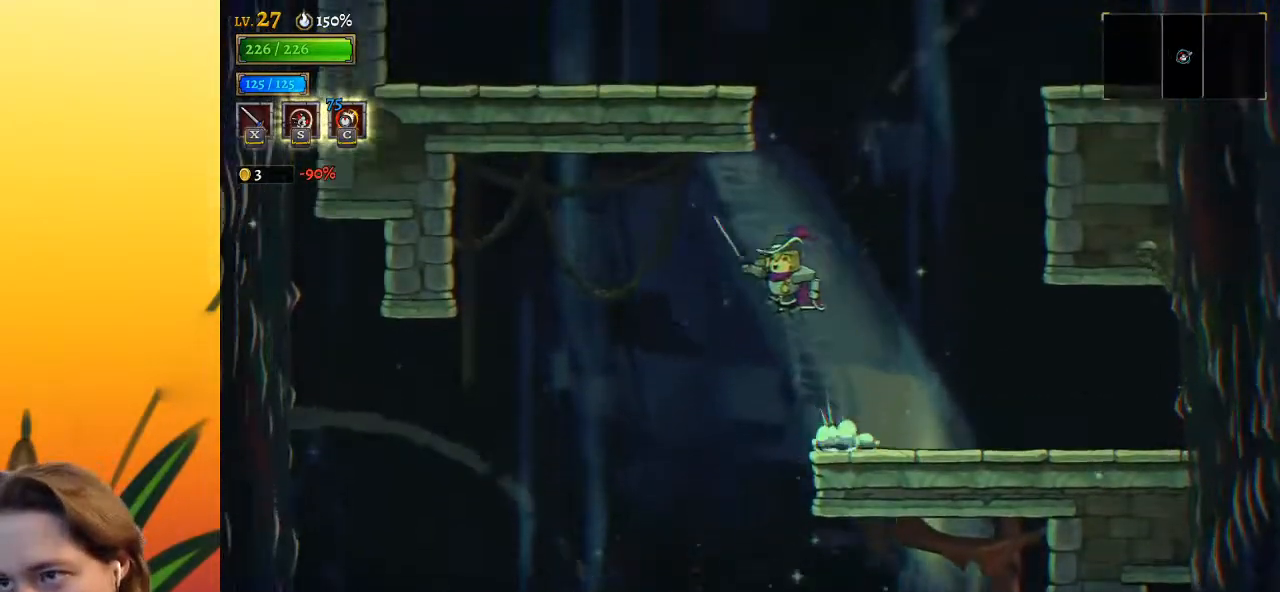
Gameplay with keyboard; each line is a JSON object with the keys held at the frame after it. "events" lists presses ("down") and releases ("up") of "a", "c", "d", "down", "left", "right", "s", "up", "x" and "z" between this image and that frame as [ms after this image, input, new state], when the widget could be followed in between. No other keys are recorded. Mouse input is not recorded.
{"keys": ["right", "z"], "events": [[100, "left", "up"], [300, "z", "up"], [450, "z", "down"], [500, "right", "down"]]}
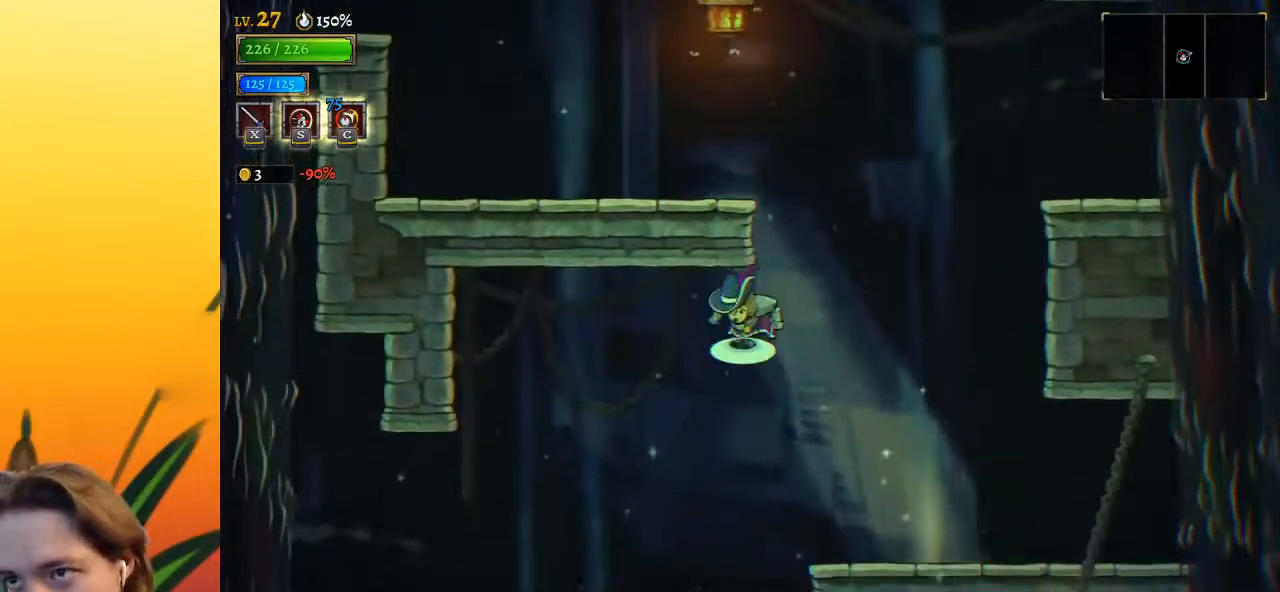
{"keys": ["down"], "events": [[183, "right", "up"], [450, "down", "down"], [500, "z", "up"]]}
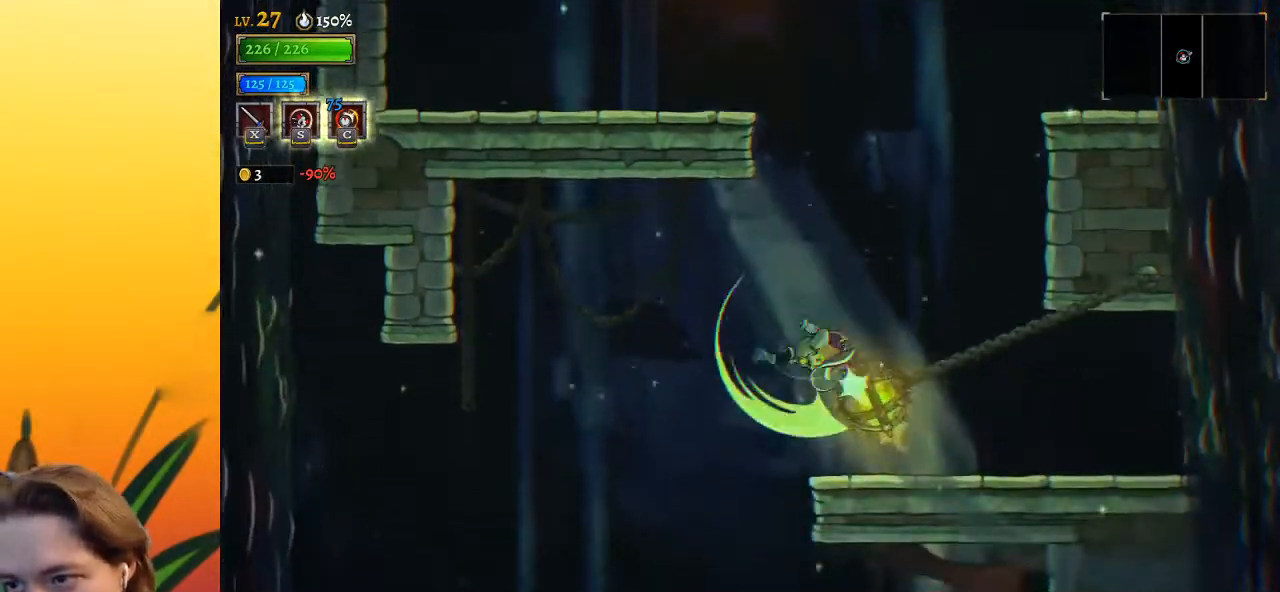
{"keys": ["down"], "events": [[150, "down", "up"], [383, "down", "down"]]}
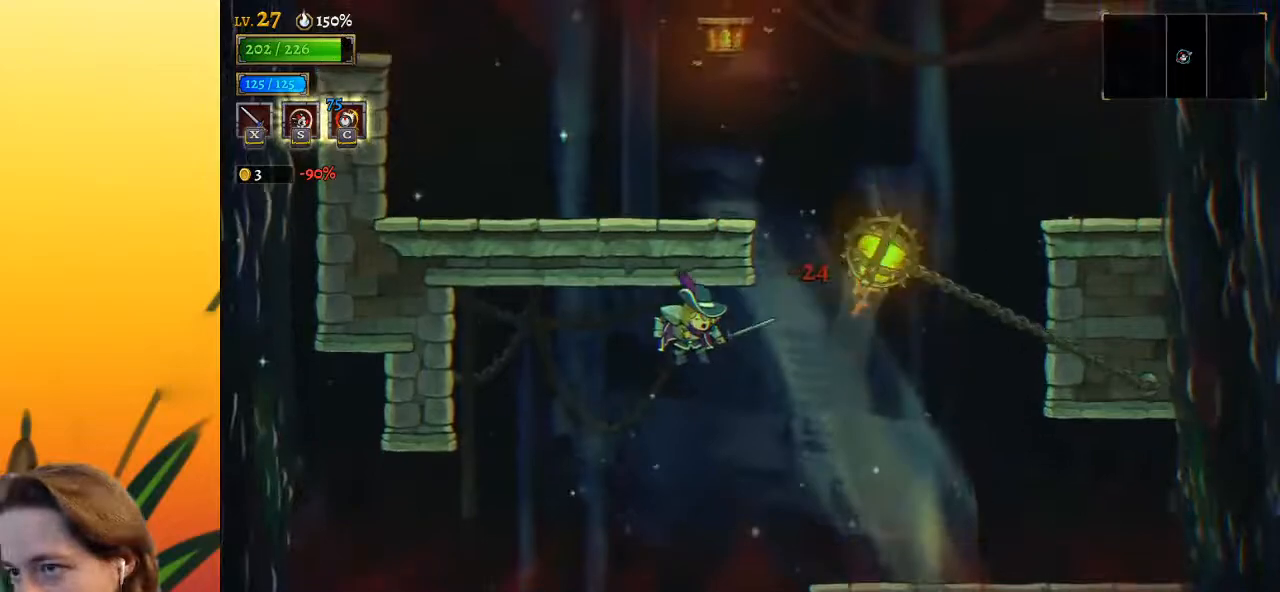
{"keys": ["right", "z"], "events": [[17, "down", "up"], [167, "right", "down"], [200, "z", "down"]]}
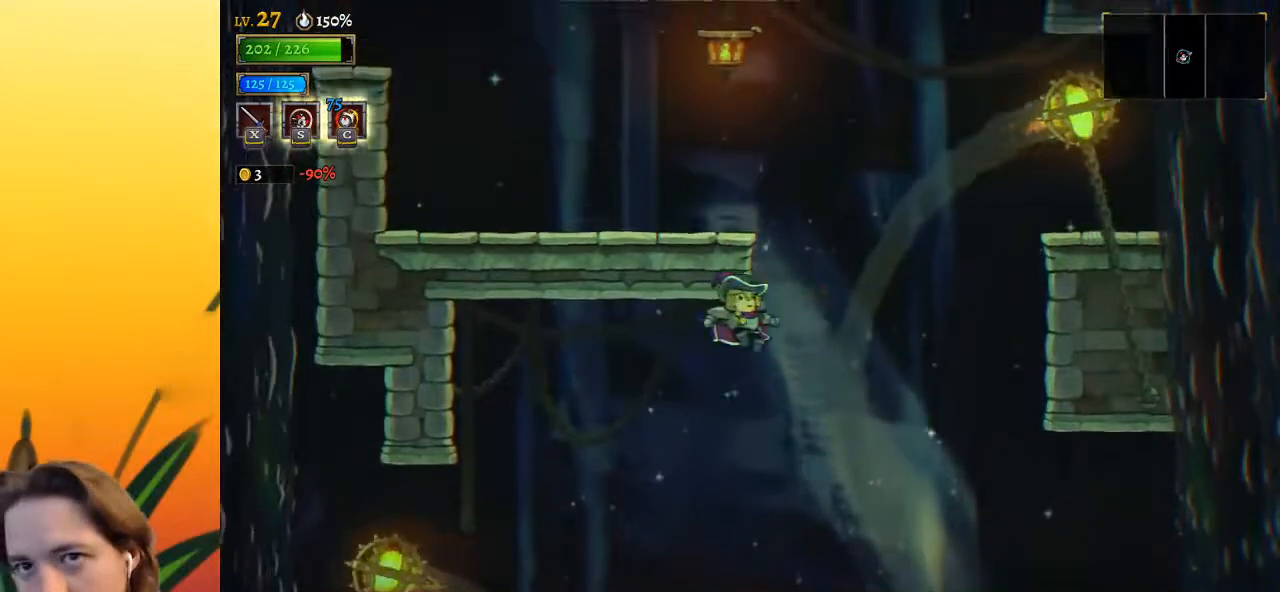
{"keys": [], "events": [[83, "z", "up"], [217, "right", "up"]]}
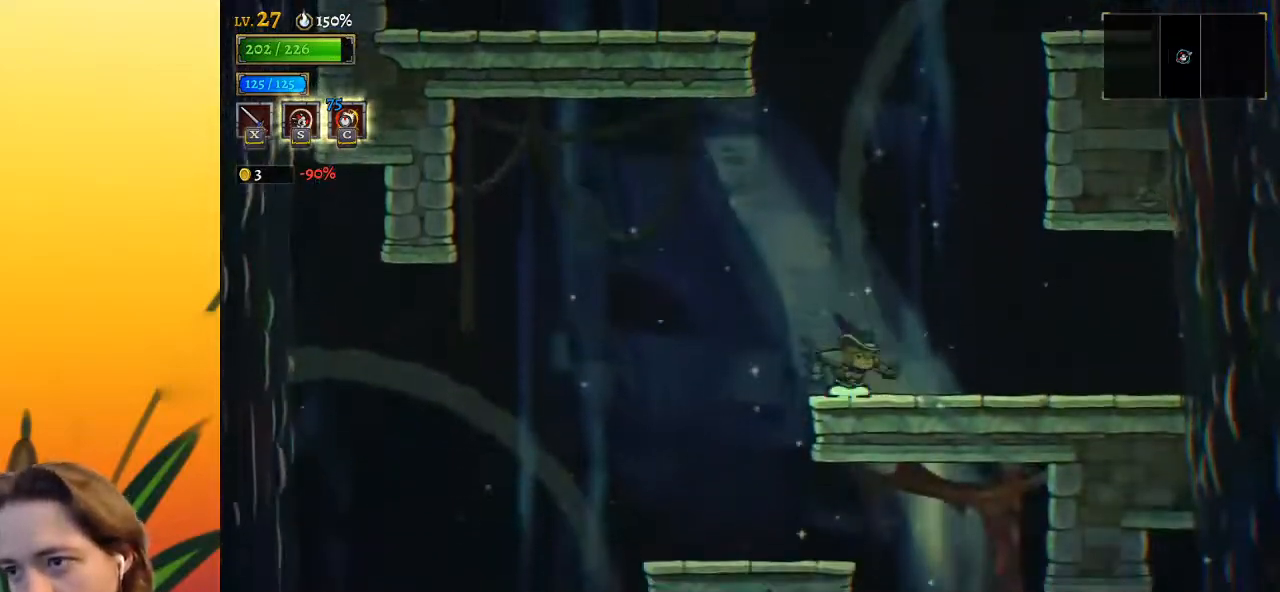
{"keys": ["left"], "events": [[50, "z", "down"], [417, "left", "down"], [467, "z", "up"]]}
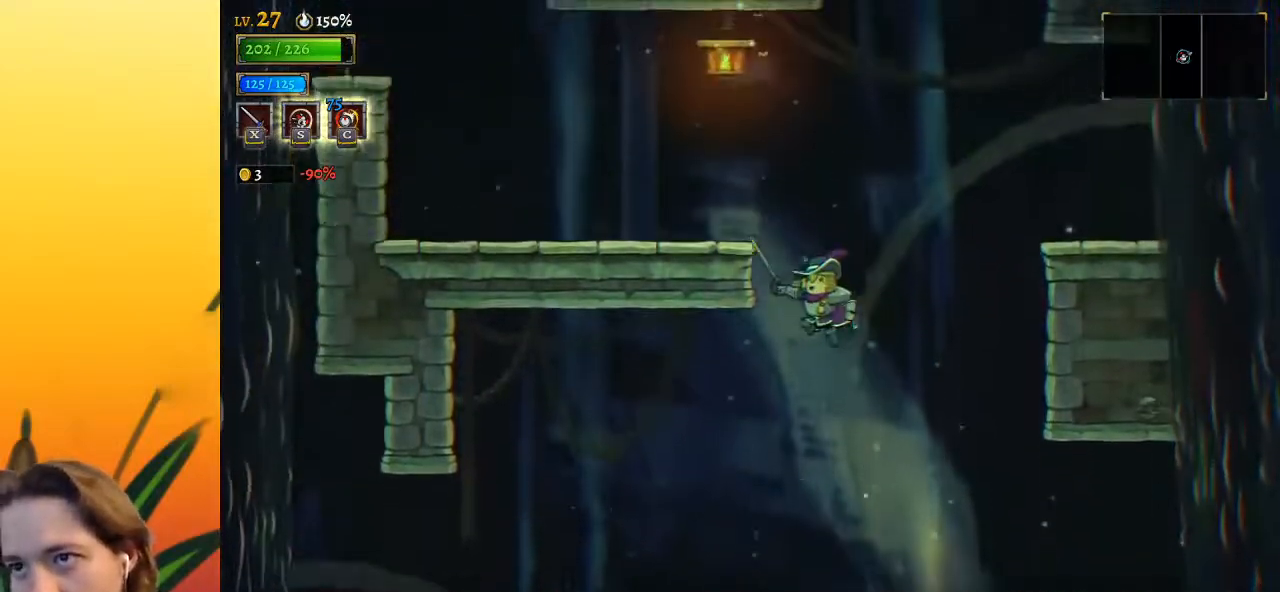
{"keys": ["left"], "events": [[17, "z", "down"], [350, "z", "up"]]}
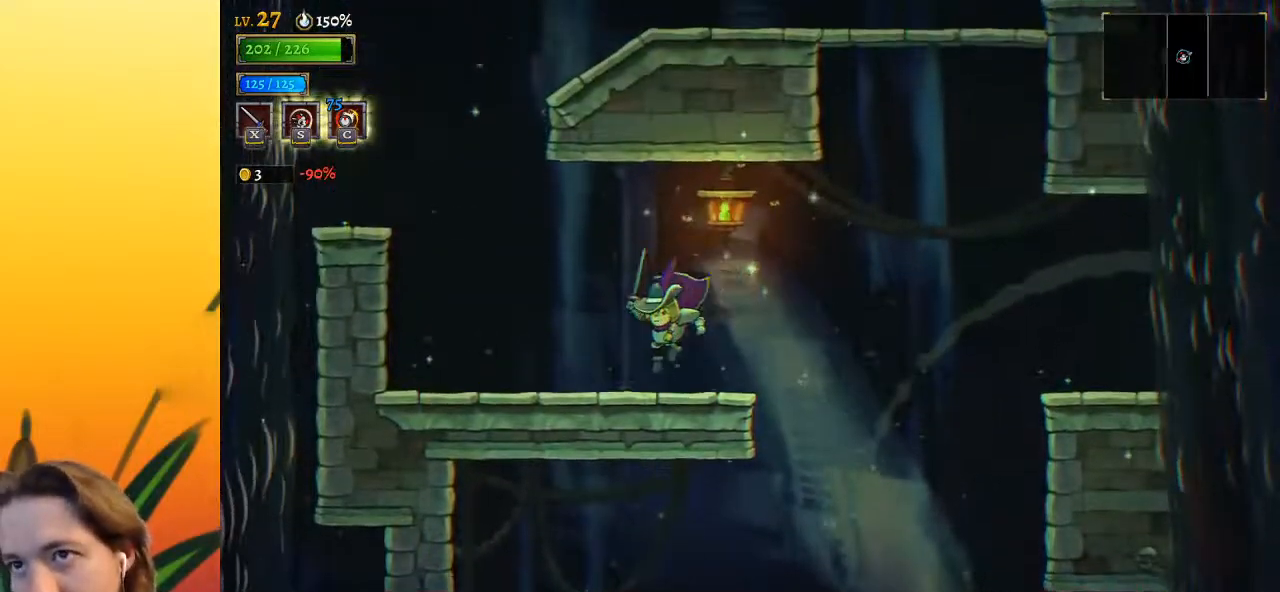
{"keys": [], "events": [[267, "z", "down"], [467, "left", "up"], [500, "z", "up"]]}
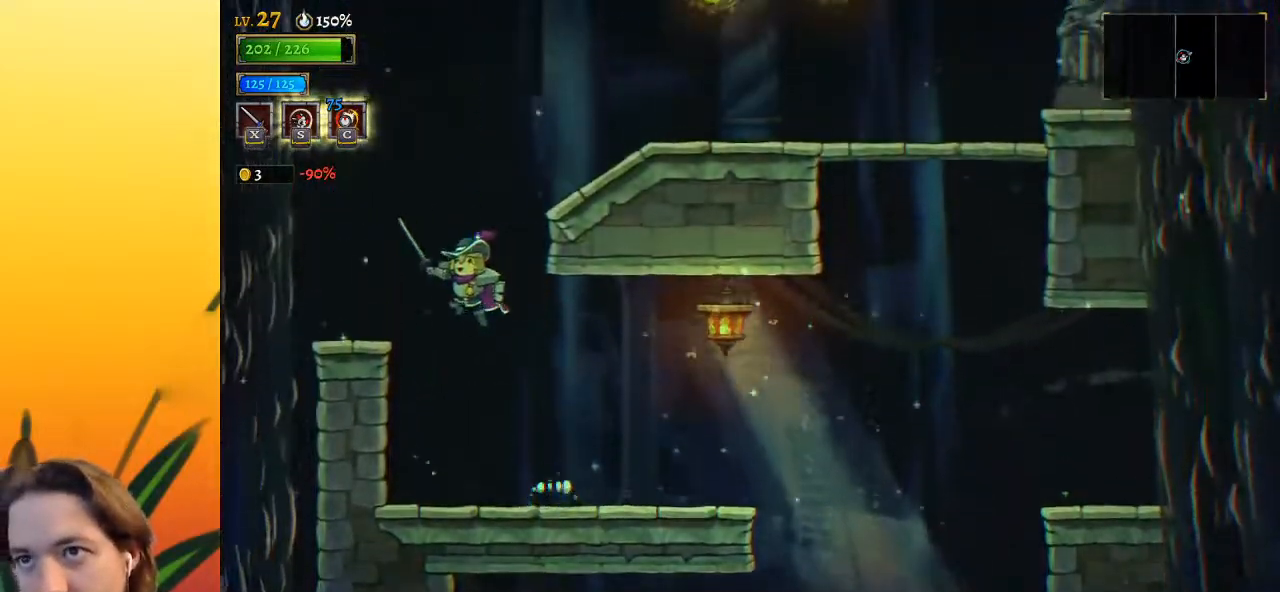
{"keys": ["right"], "events": [[50, "right", "down"], [100, "z", "down"], [350, "z", "up"]]}
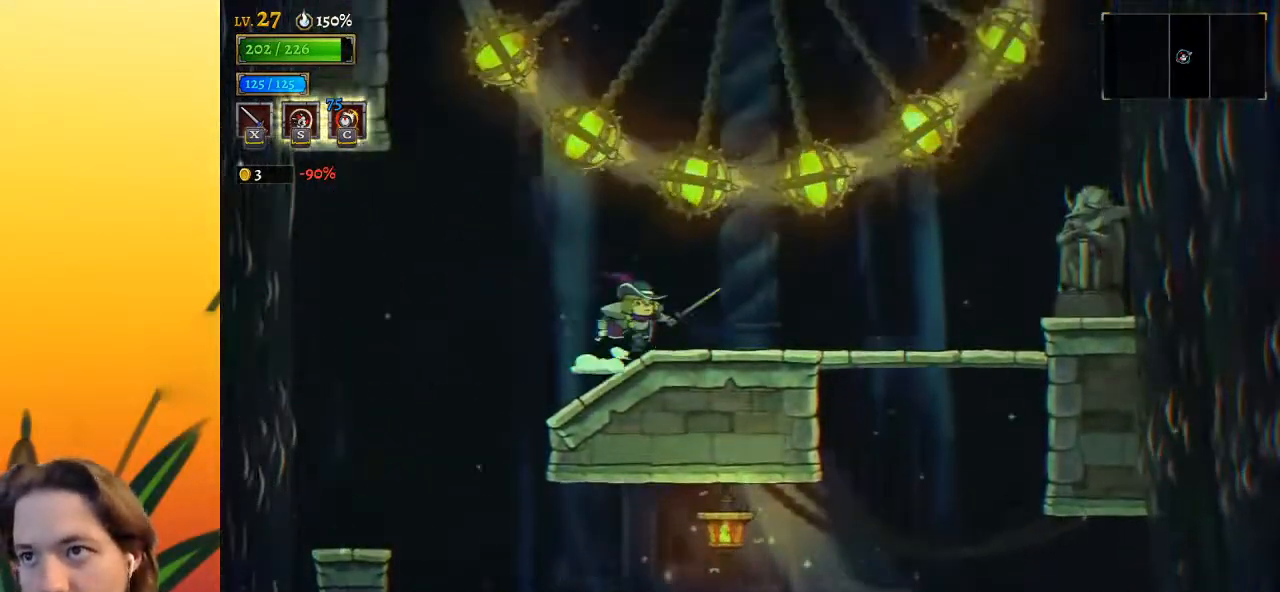
{"keys": [], "events": [[167, "right", "up"], [300, "right", "down"], [467, "right", "up"]]}
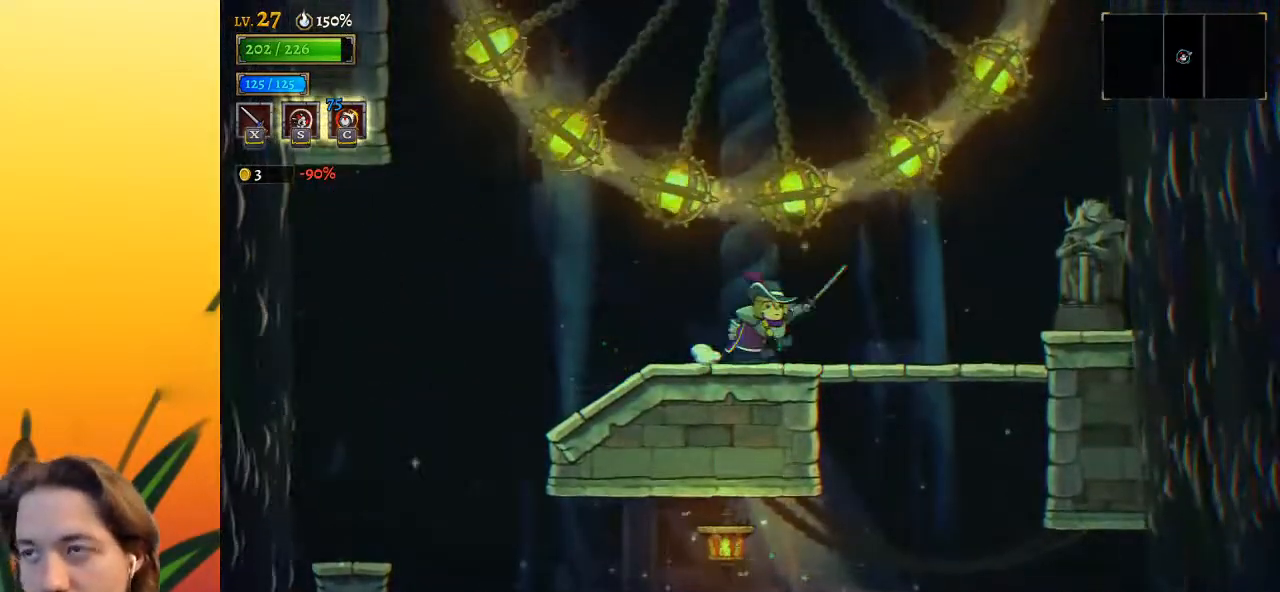
{"keys": [], "events": []}
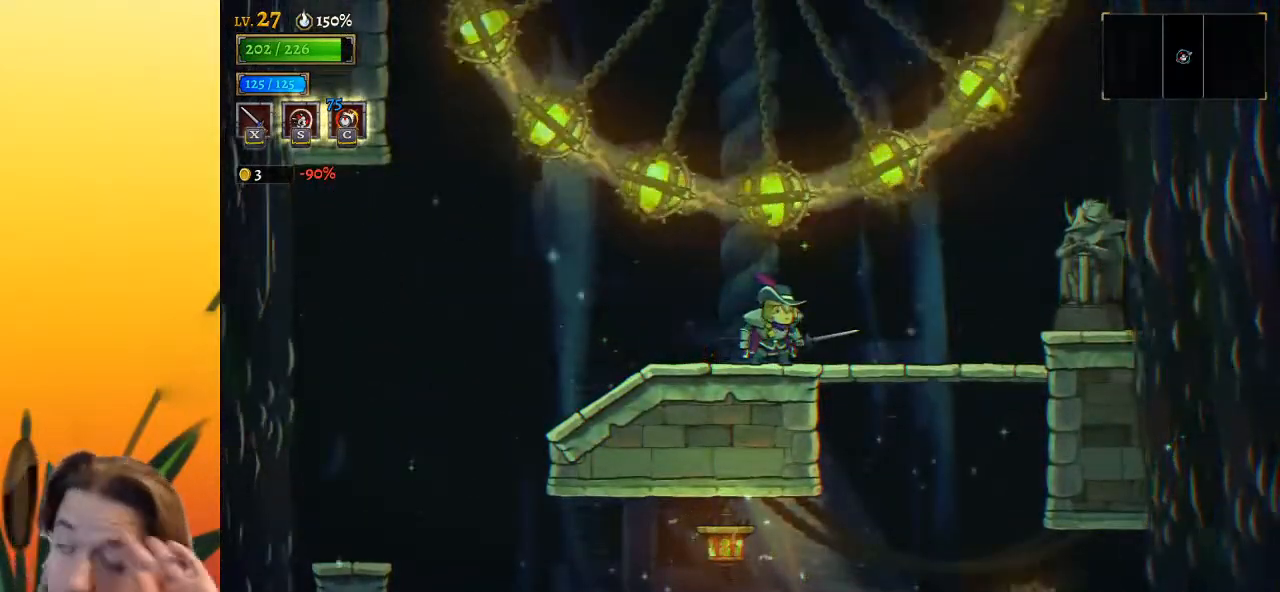
{"keys": [], "events": []}
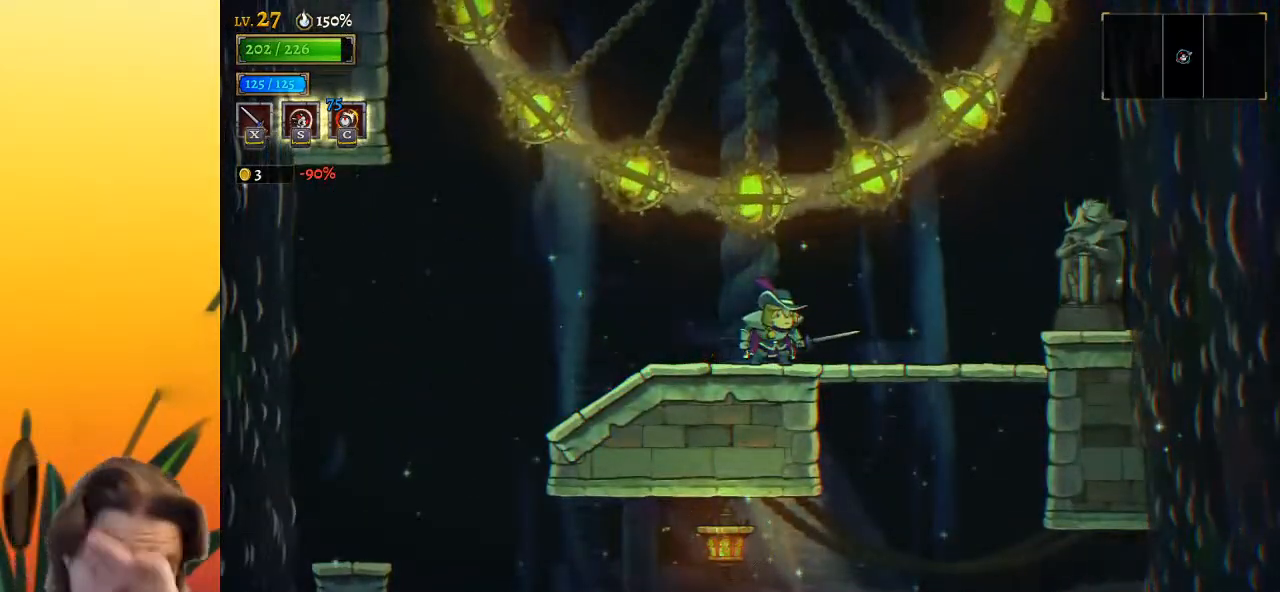
{"keys": [], "events": []}
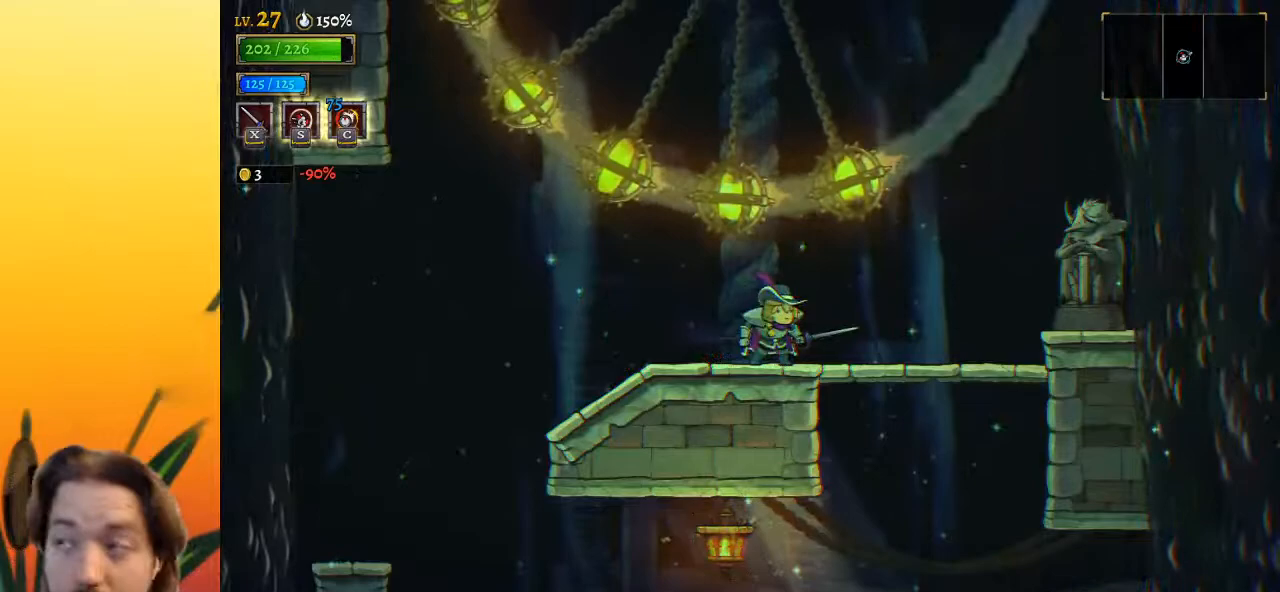
{"keys": ["z"], "events": [[400, "z", "down"]]}
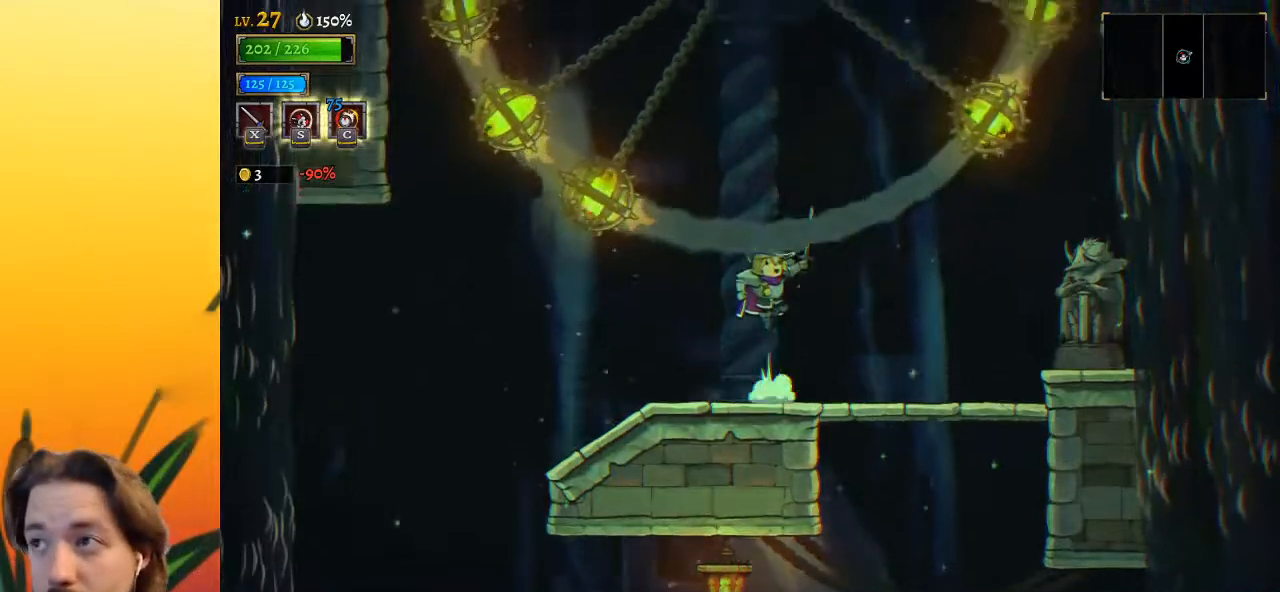
{"keys": ["z"], "events": [[67, "right", "down"], [167, "down", "down"], [217, "right", "up"], [217, "z", "up"], [317, "down", "up"], [500, "z", "down"]]}
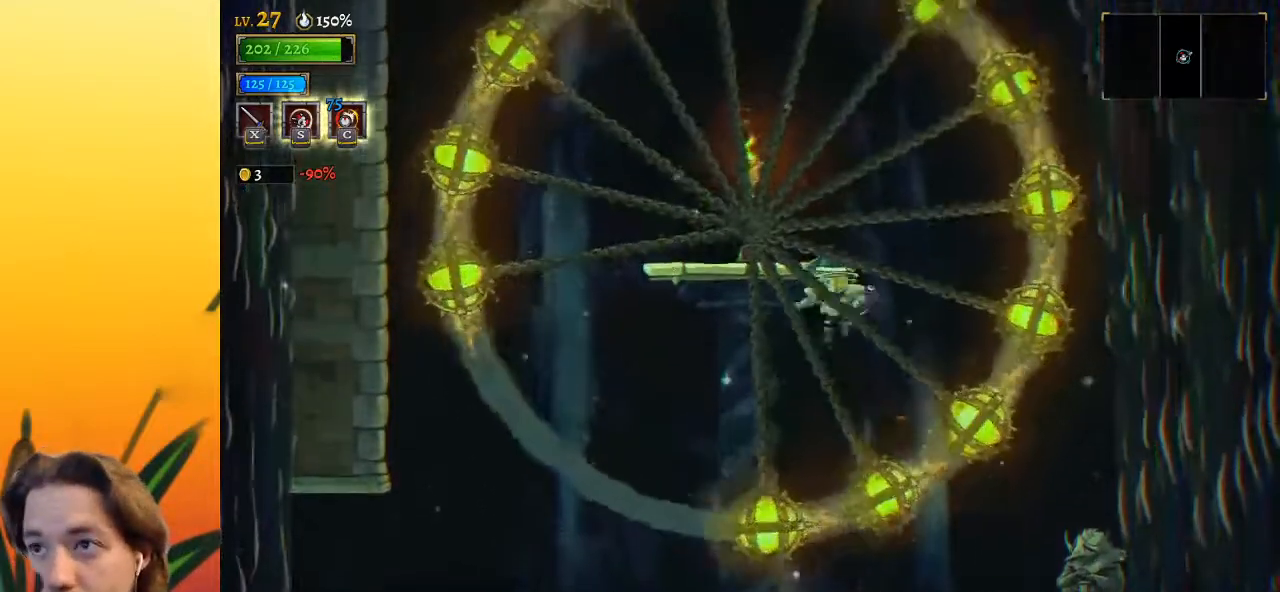
{"keys": [], "events": [[50, "x", "down"], [83, "left", "down"], [233, "left", "up"], [283, "z", "up"], [333, "x", "up"]]}
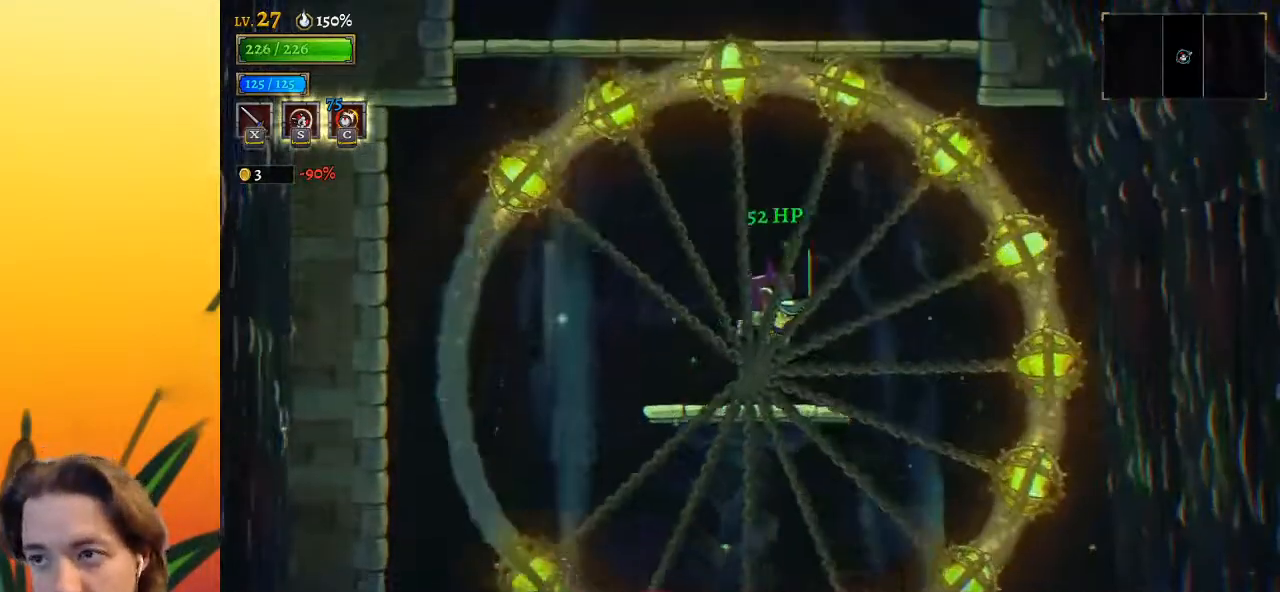
{"keys": ["z"], "events": [[150, "left", "down"], [350, "z", "down"], [433, "left", "up"]]}
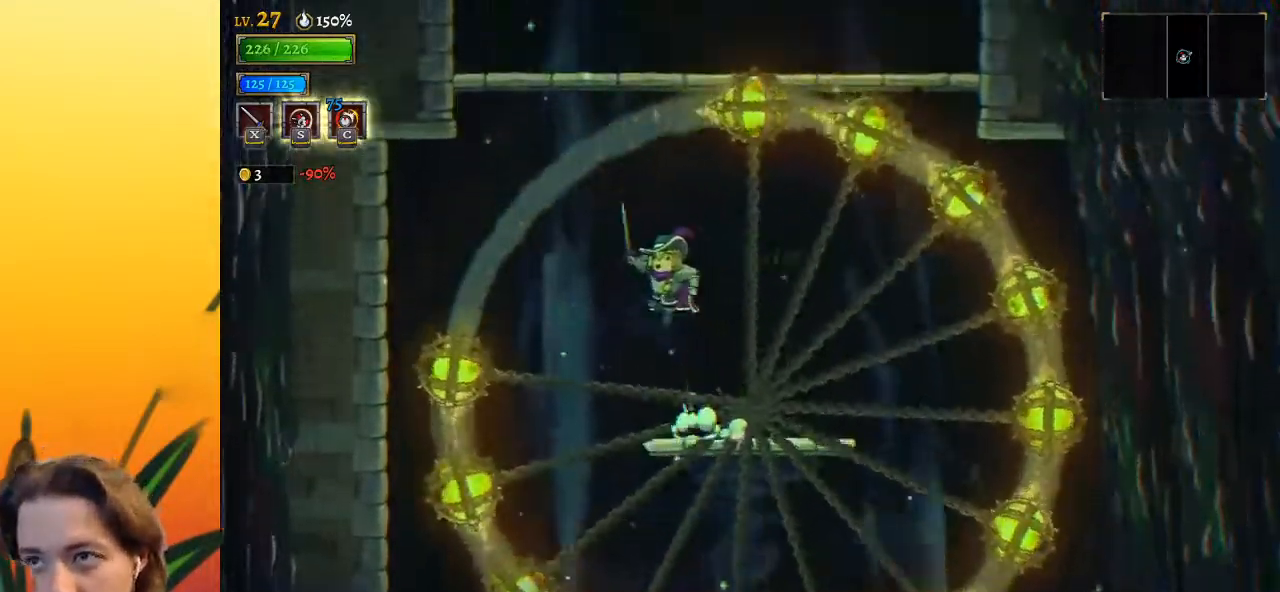
{"keys": ["right", "z"], "events": [[267, "z", "up"], [367, "right", "down"], [367, "z", "down"]]}
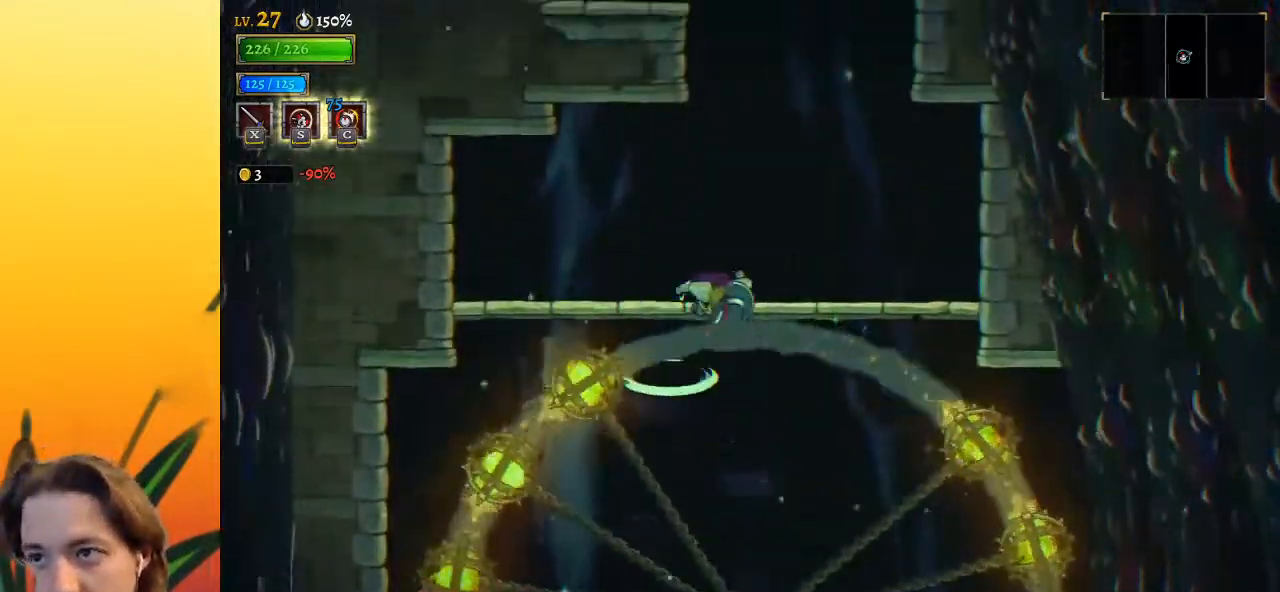
{"keys": ["z"], "events": [[100, "z", "up"], [233, "right", "up"], [333, "z", "down"]]}
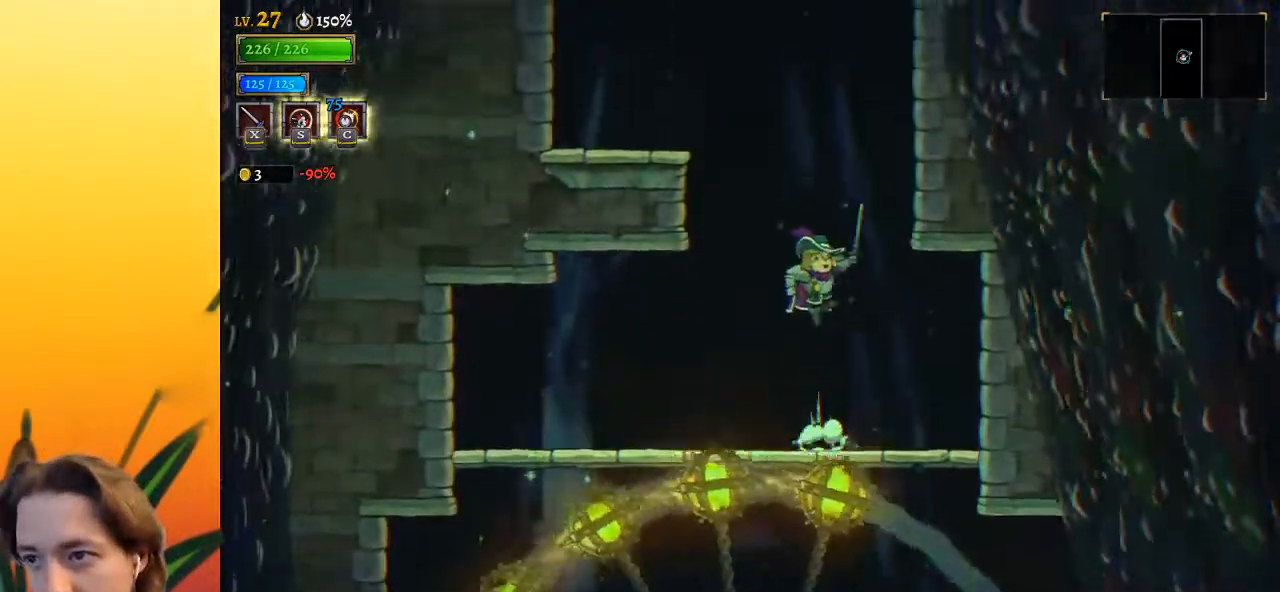
{"keys": [], "events": [[483, "z", "up"]]}
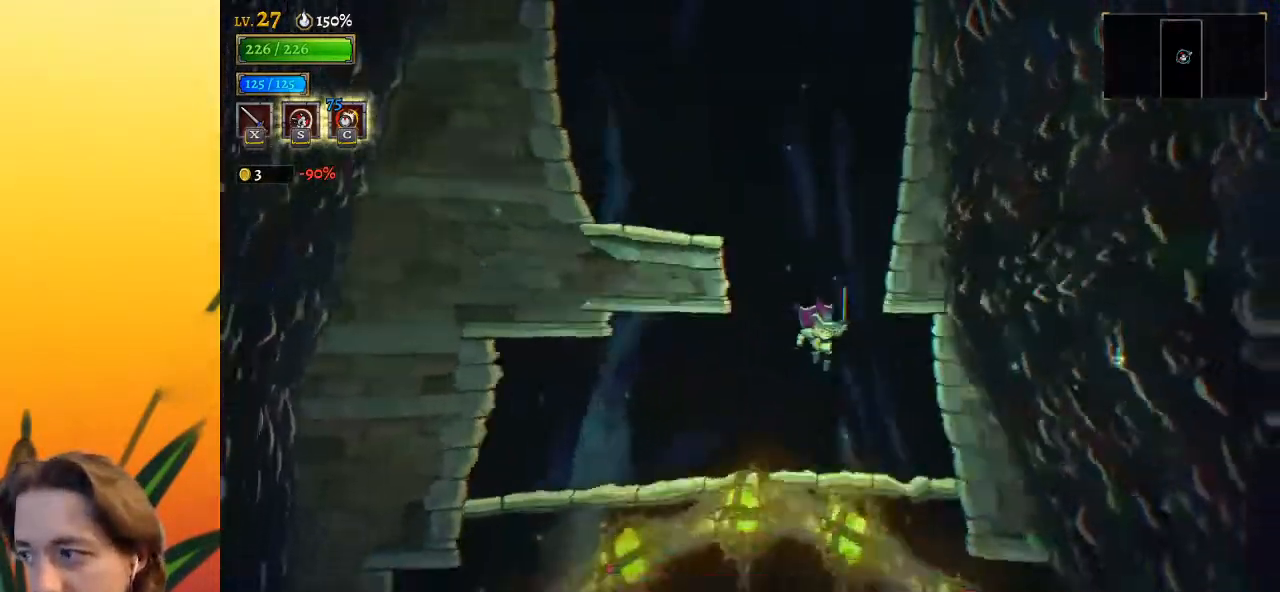
{"keys": ["right"], "events": [[317, "right", "down"]]}
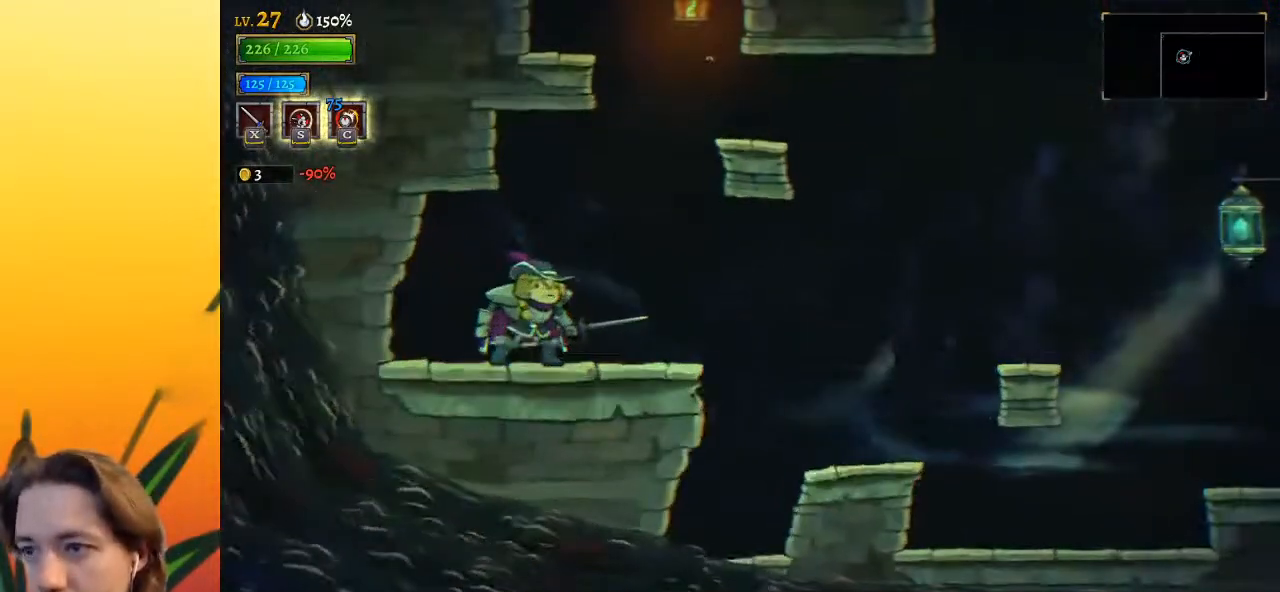
{"keys": ["right", "z"], "events": [[417, "z", "down"]]}
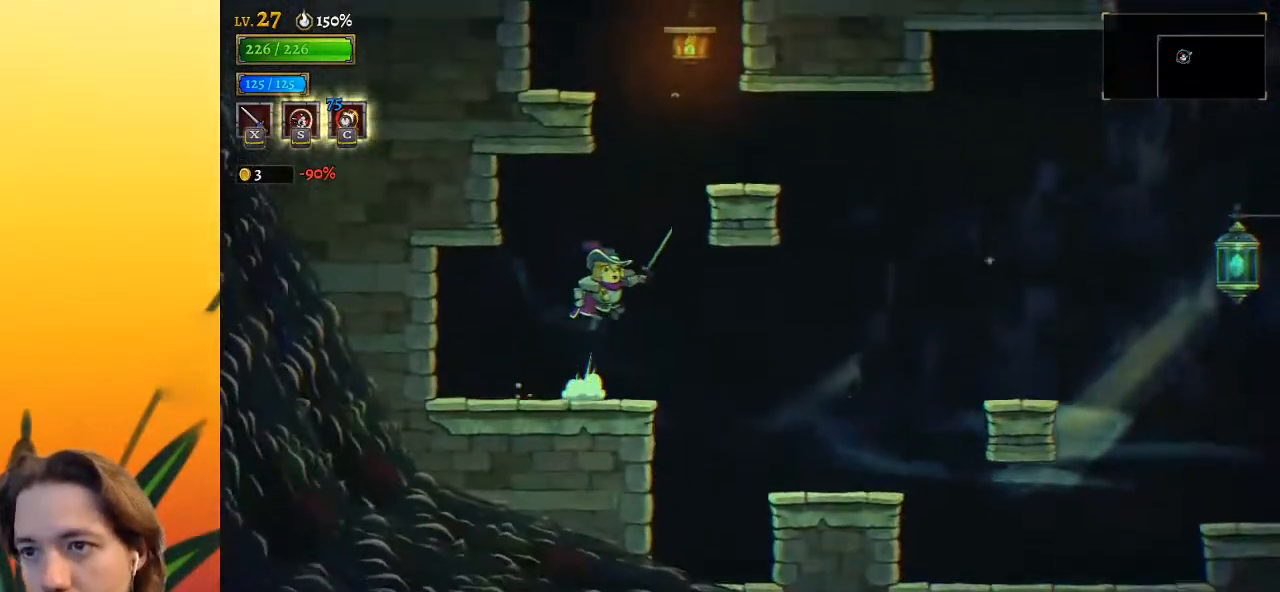
{"keys": ["d", "right"], "events": [[17, "d", "down"], [67, "z", "up"]]}
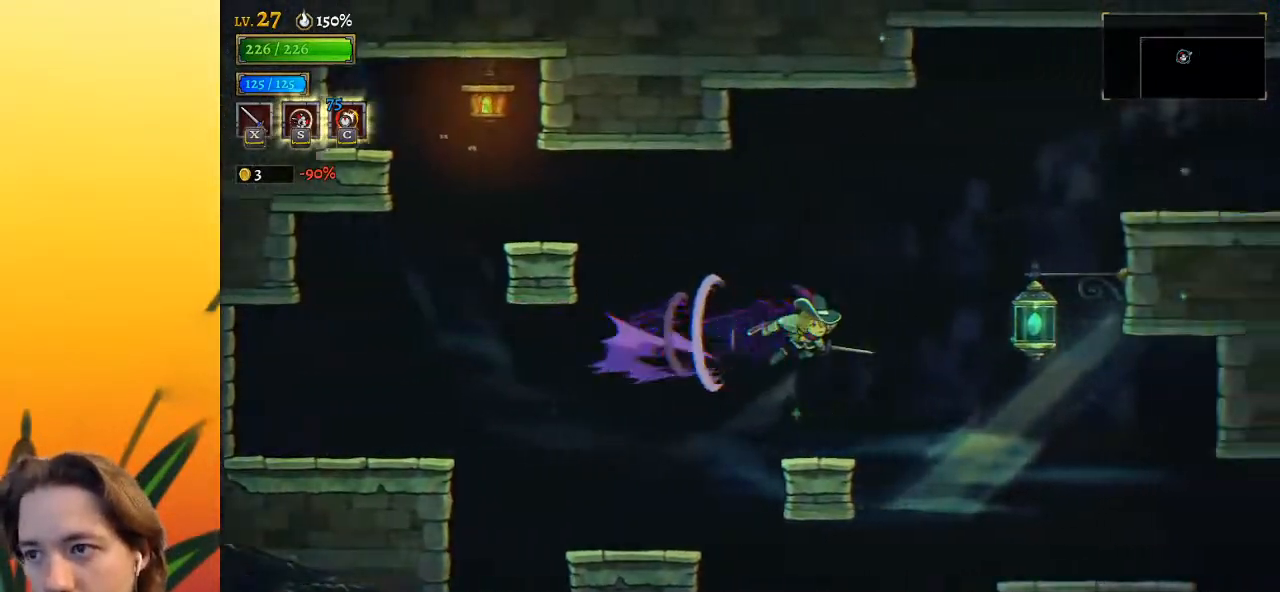
{"keys": ["right"], "events": [[217, "d", "up"], [217, "down", "down"], [400, "down", "up"]]}
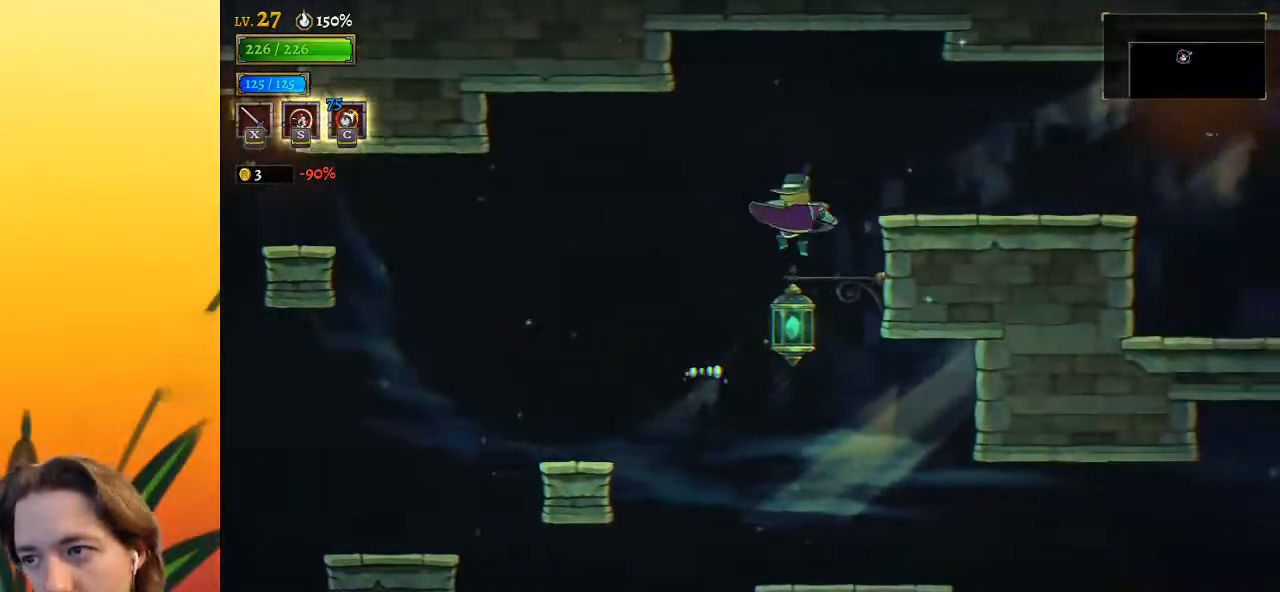
{"keys": ["d", "right"], "events": [[133, "z", "down"], [283, "z", "up"], [367, "d", "down"]]}
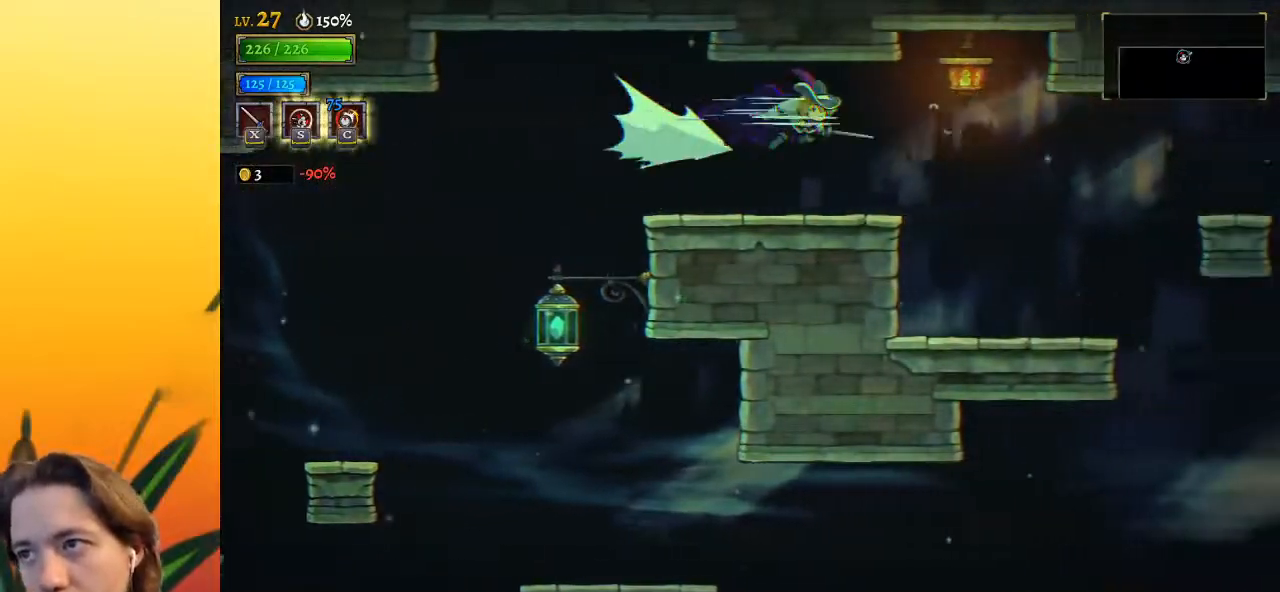
{"keys": [], "events": [[100, "d", "up"], [300, "right", "up"]]}
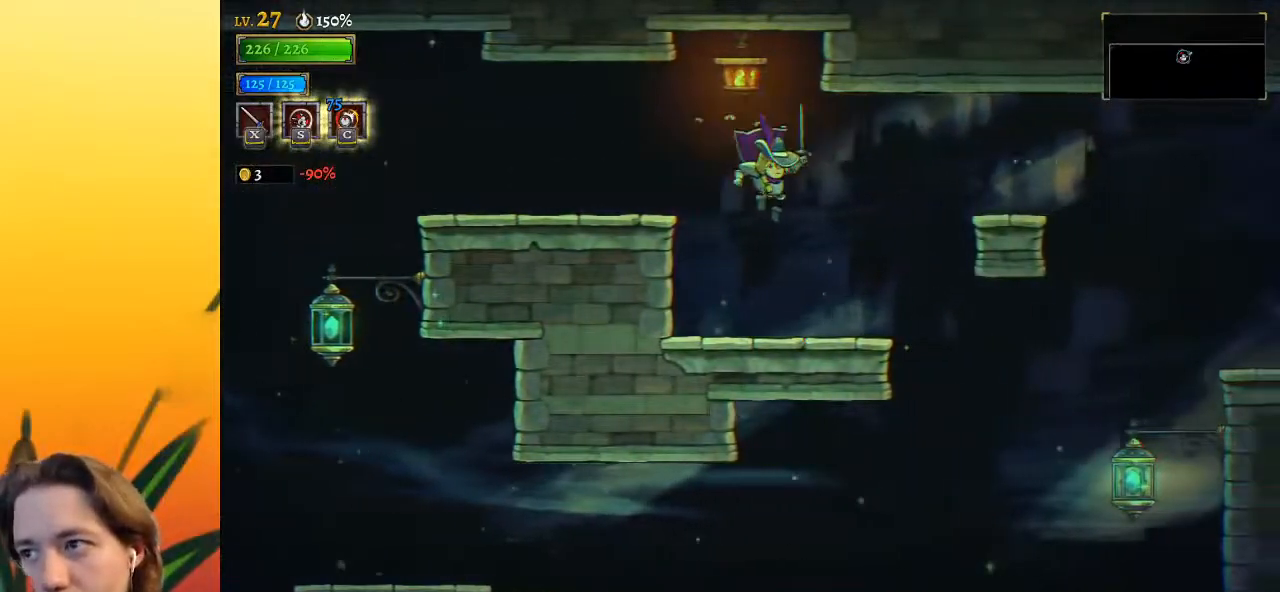
{"keys": ["d", "right"], "events": [[33, "right", "down"], [317, "d", "down"]]}
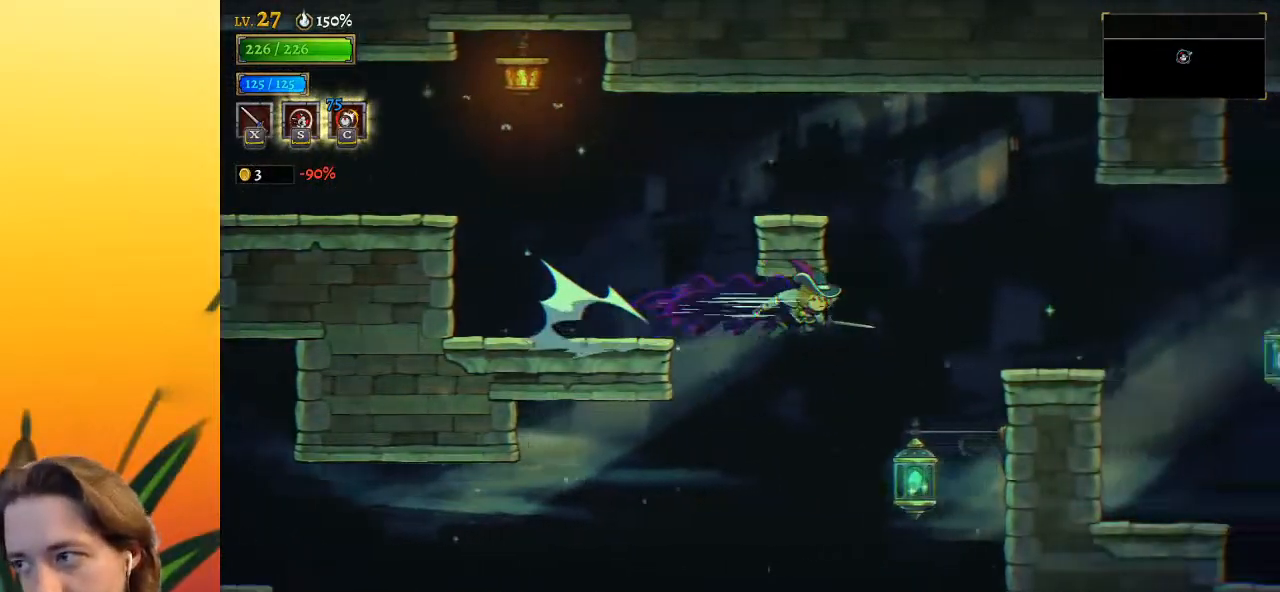
{"keys": ["d", "right"], "events": []}
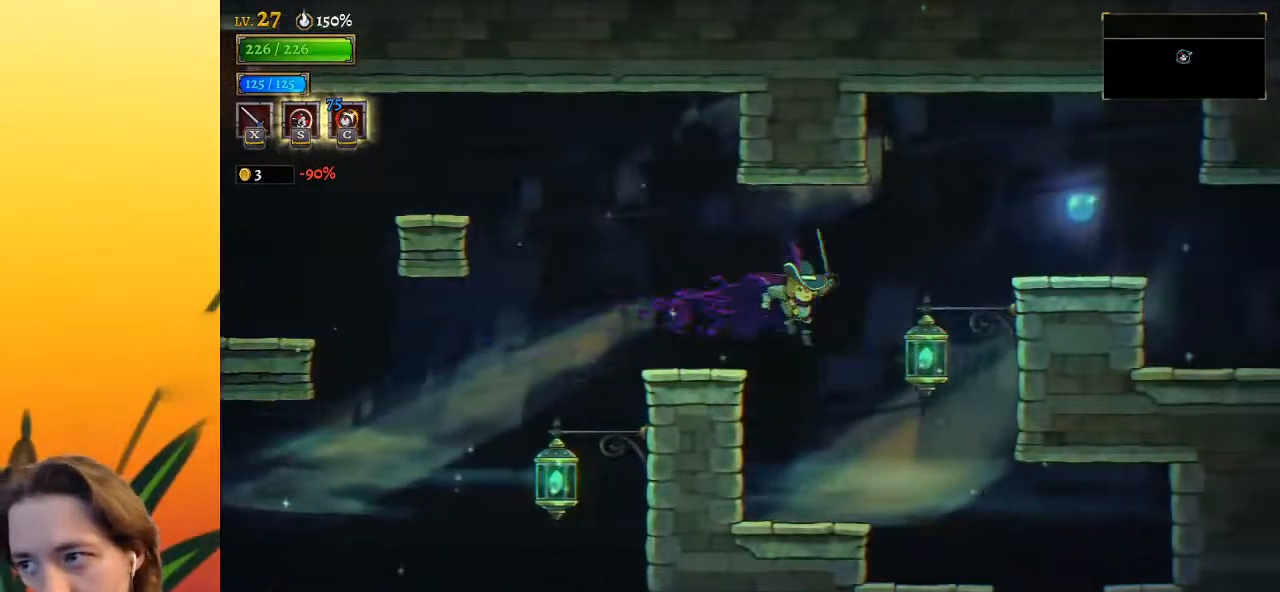
{"keys": ["d", "right"], "events": [[17, "d", "up"], [67, "down", "down"], [250, "down", "up"], [300, "d", "down"]]}
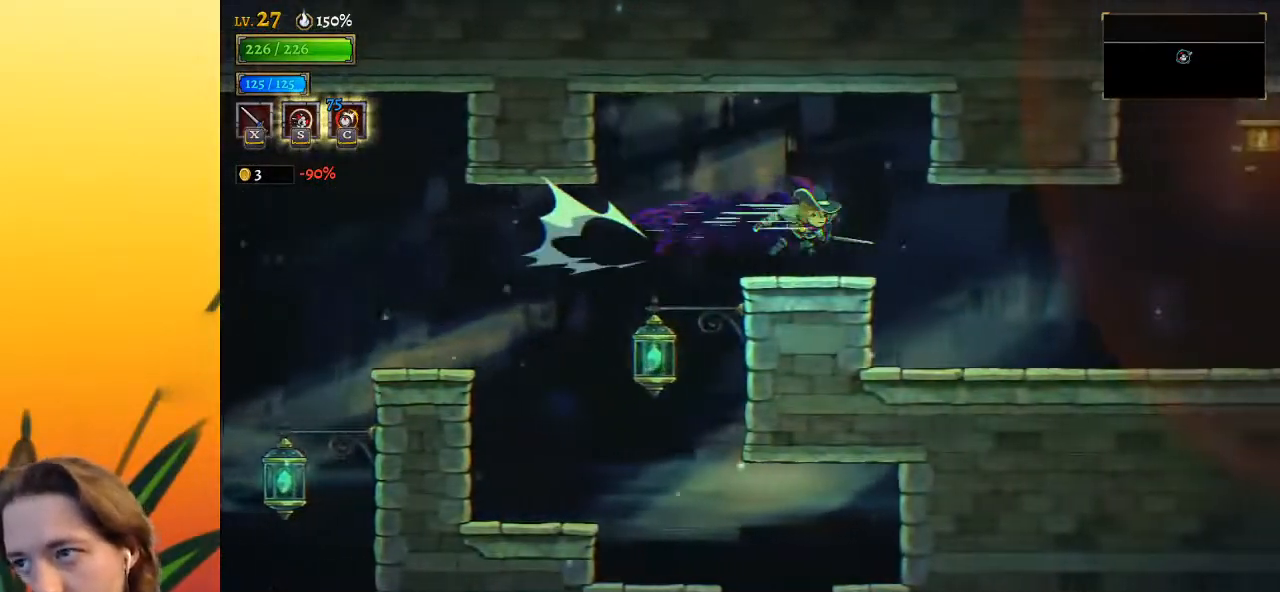
{"keys": ["right"], "events": [[450, "d", "up"]]}